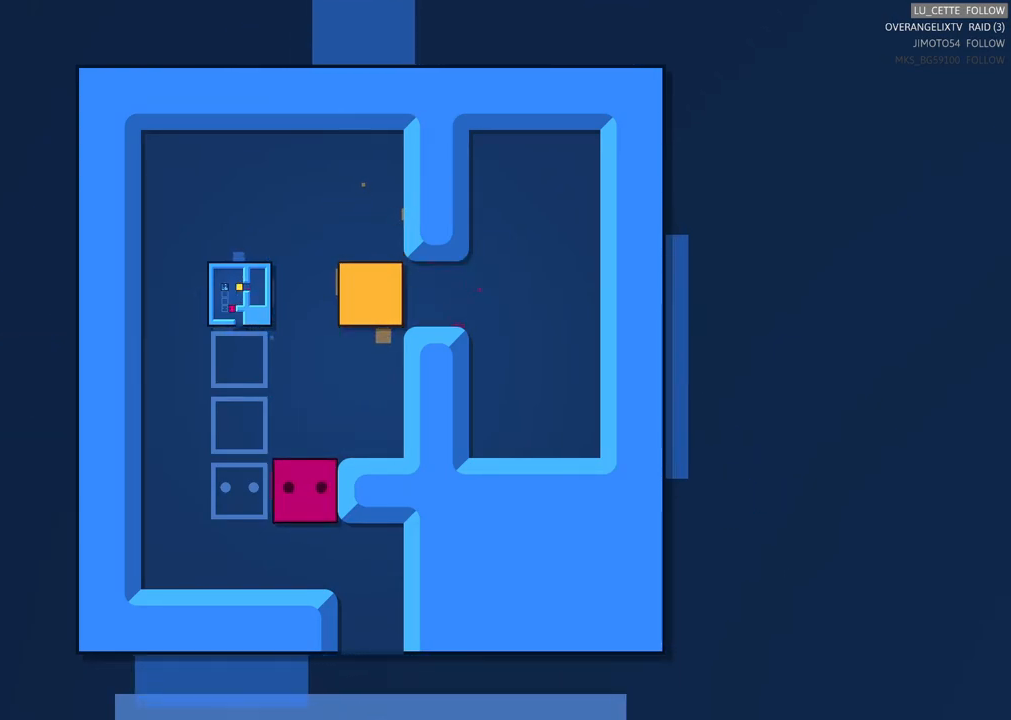
Gameplay with a controller (Xbox layout); each line is a JSON object with the inputs held at the frame after it. "events" lists button and stick changes between this image and that frame as [ms after this image, input, new state], when the widget could be followed in between. Not read: L3.
{"buttons": [], "left_stick": "center", "right_stick": "center", "events": [[283, "X", "up"]]}
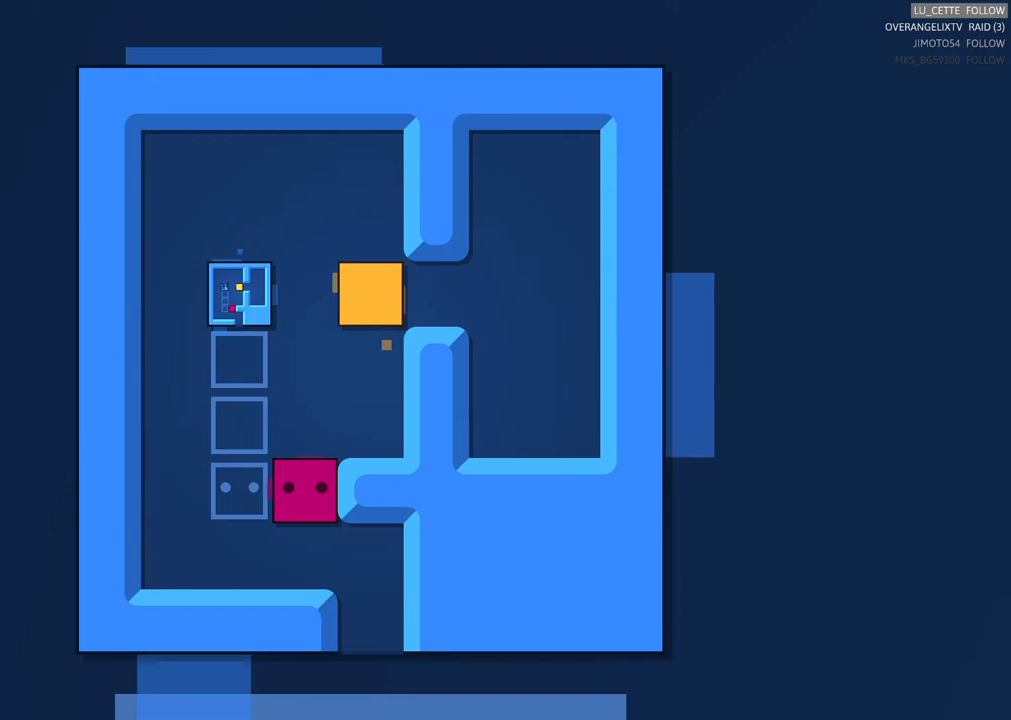
{"buttons": [], "left_stick": "center", "right_stick": "center", "events": []}
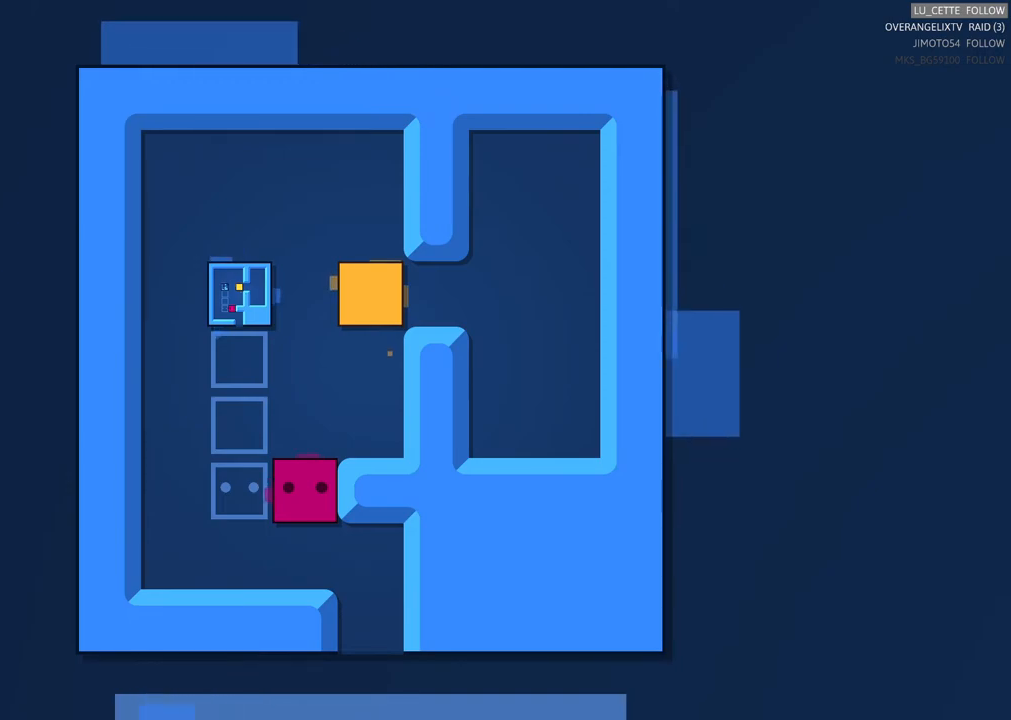
{"buttons": [], "left_stick": "center", "right_stick": "center", "events": []}
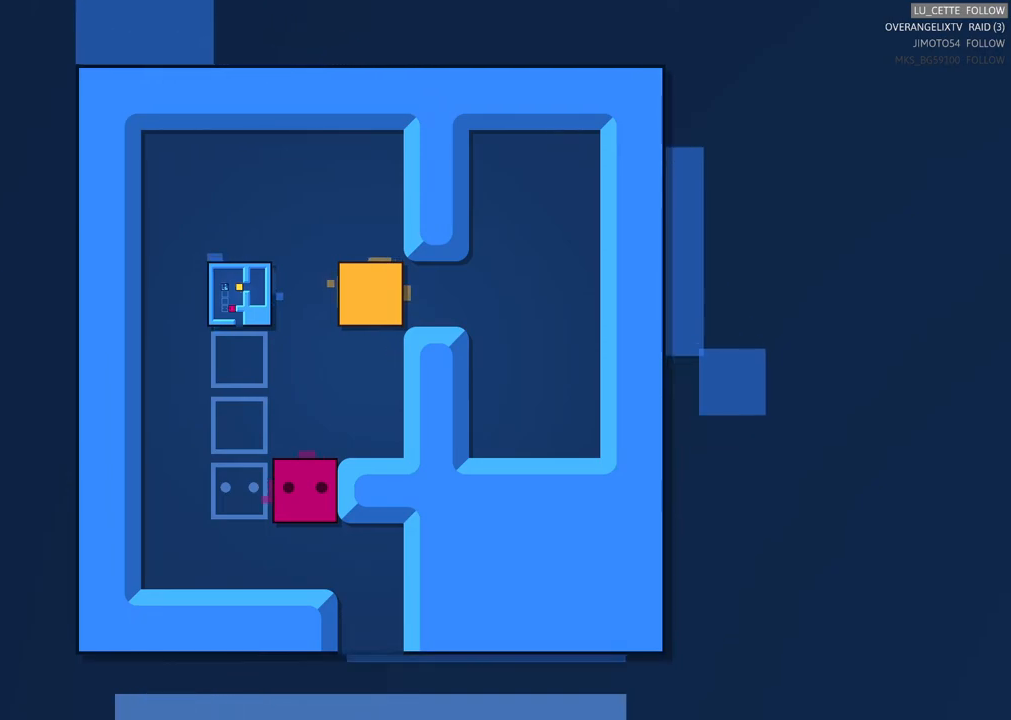
{"buttons": [], "left_stick": "center", "right_stick": "center", "events": []}
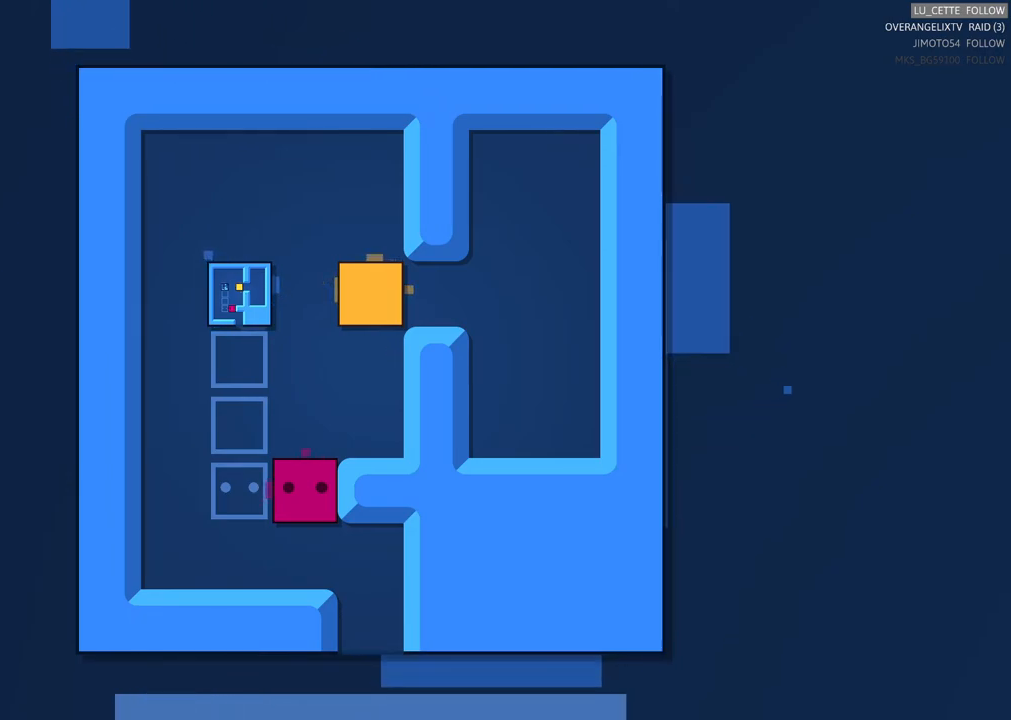
{"buttons": [], "left_stick": "center", "right_stick": "center", "events": []}
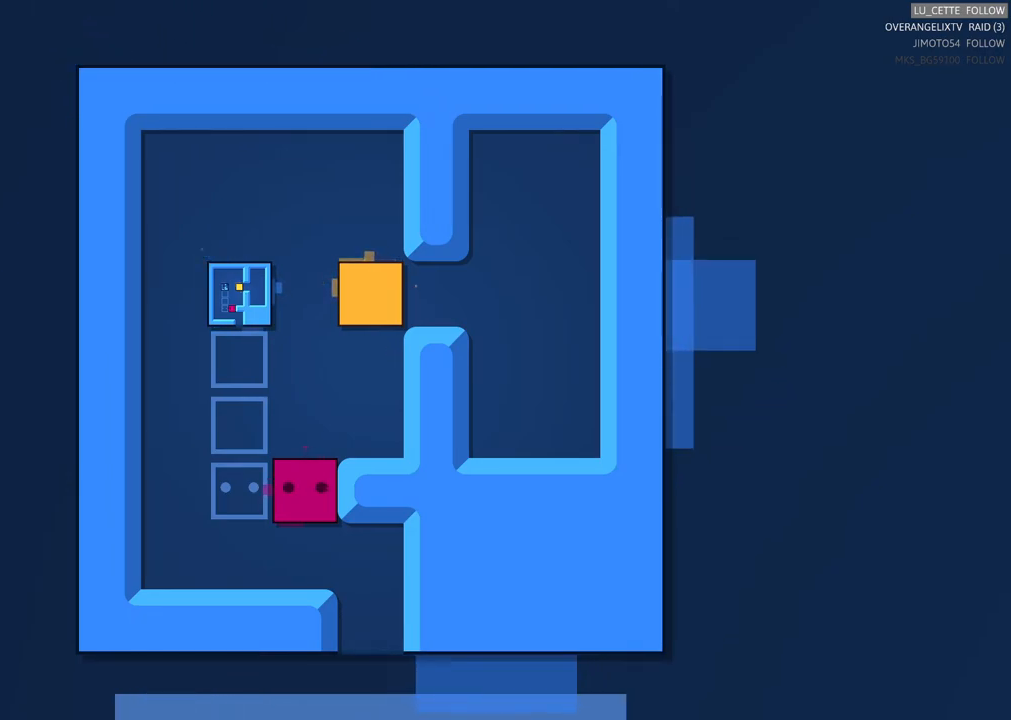
{"buttons": [], "left_stick": "down", "right_stick": "center", "events": [[250, "left_stick", "down-left"], [333, "left_stick", "down"]]}
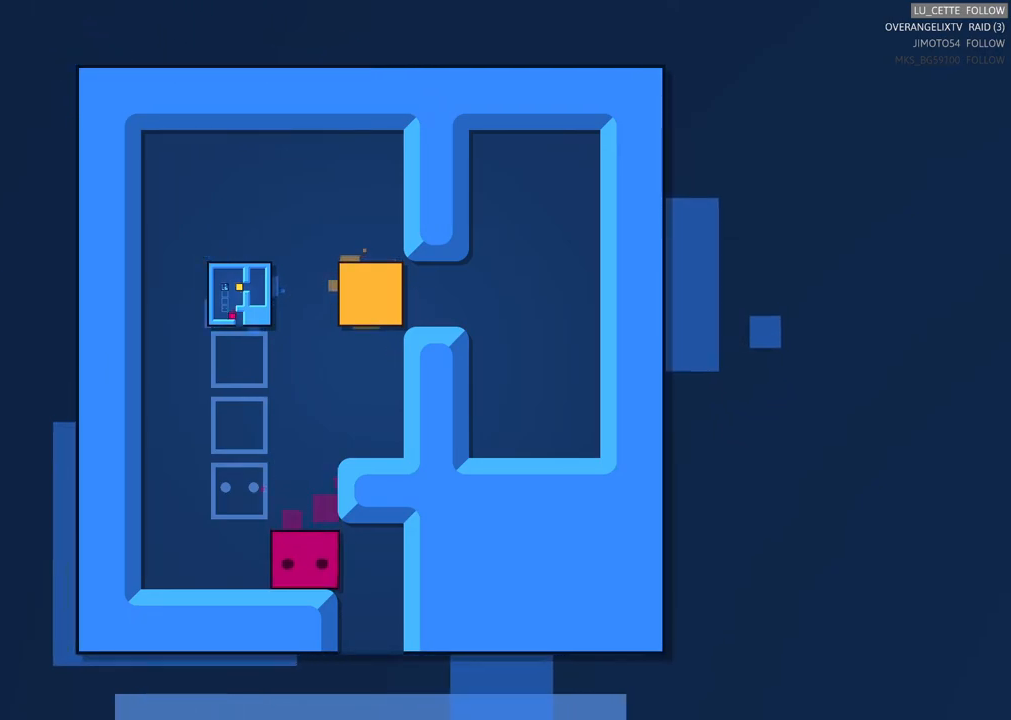
{"buttons": [], "left_stick": "center", "right_stick": "center", "events": [[33, "left_stick", "center"], [200, "left_stick", "right"], [317, "left_stick", "center"]]}
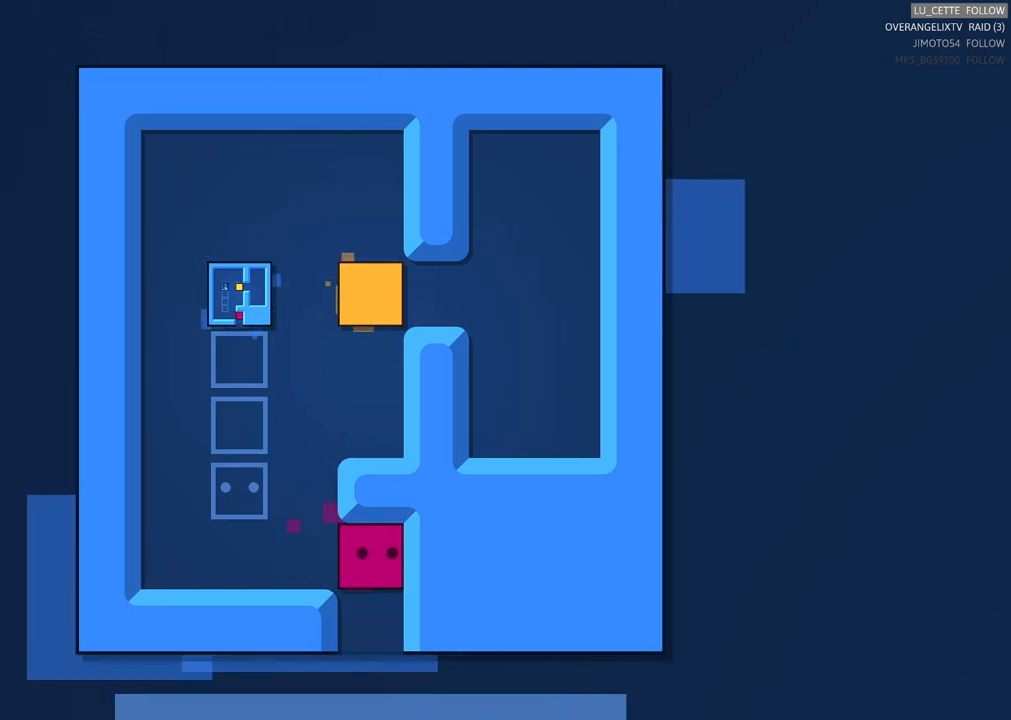
{"buttons": [], "left_stick": "center", "right_stick": "center", "events": [[133, "left_stick", "down"], [383, "left_stick", "center"]]}
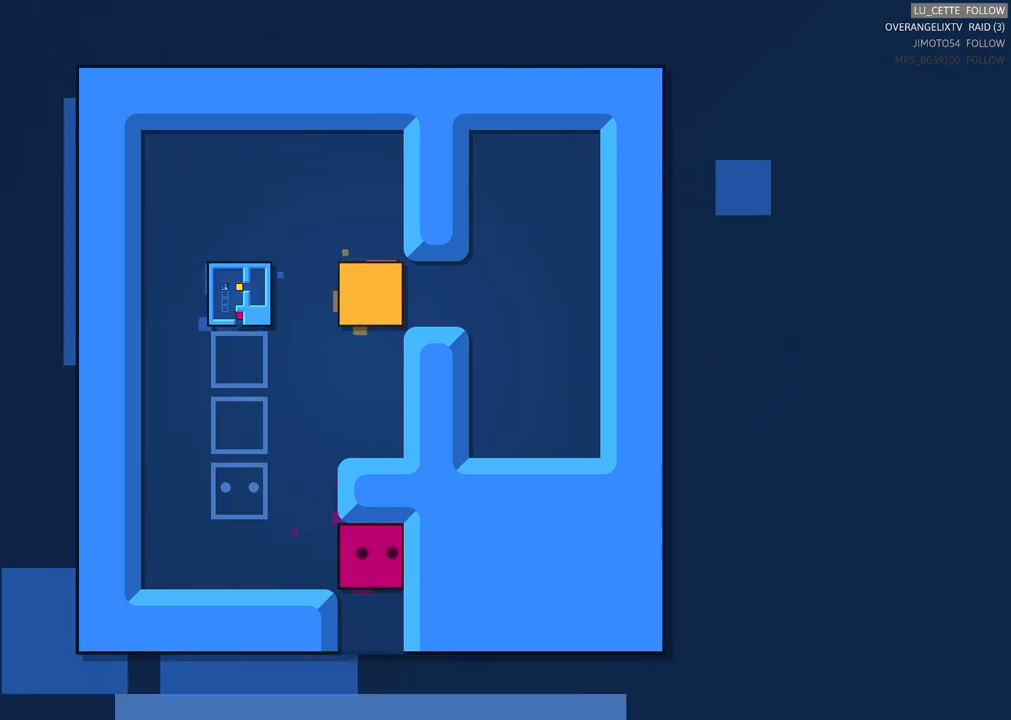
{"buttons": [], "left_stick": "center", "right_stick": "center", "events": [[217, "left_stick", "down"], [483, "left_stick", "center"]]}
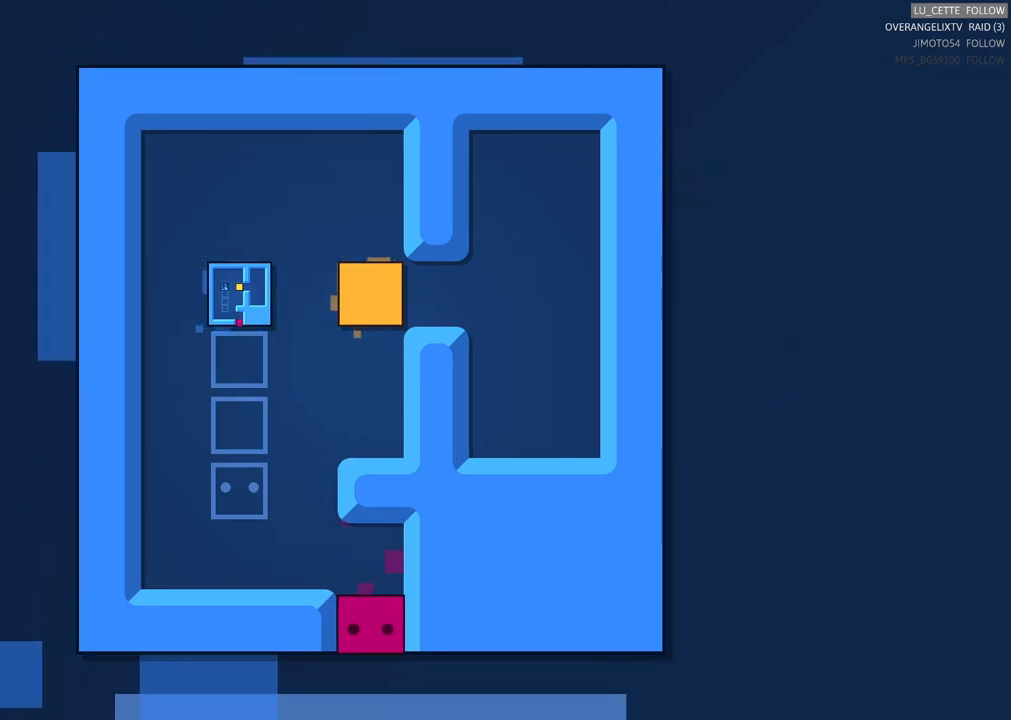
{"buttons": [], "left_stick": "down", "right_stick": "center", "events": [[300, "left_stick", "down"]]}
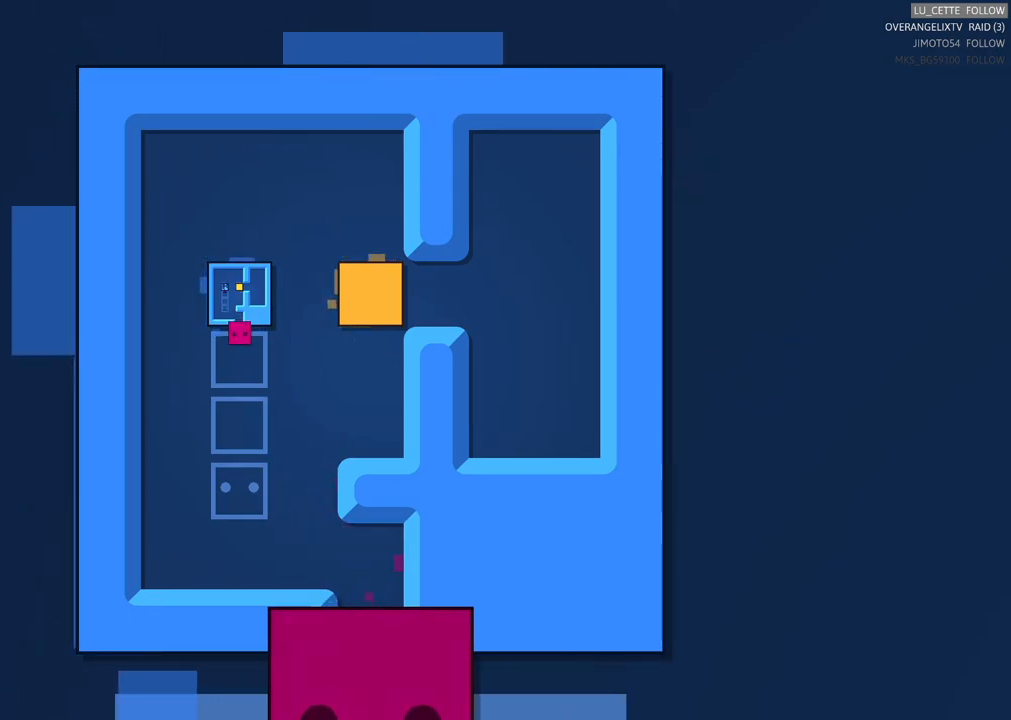
{"buttons": [], "left_stick": "center", "right_stick": "center", "events": [[17, "left_stick", "center"]]}
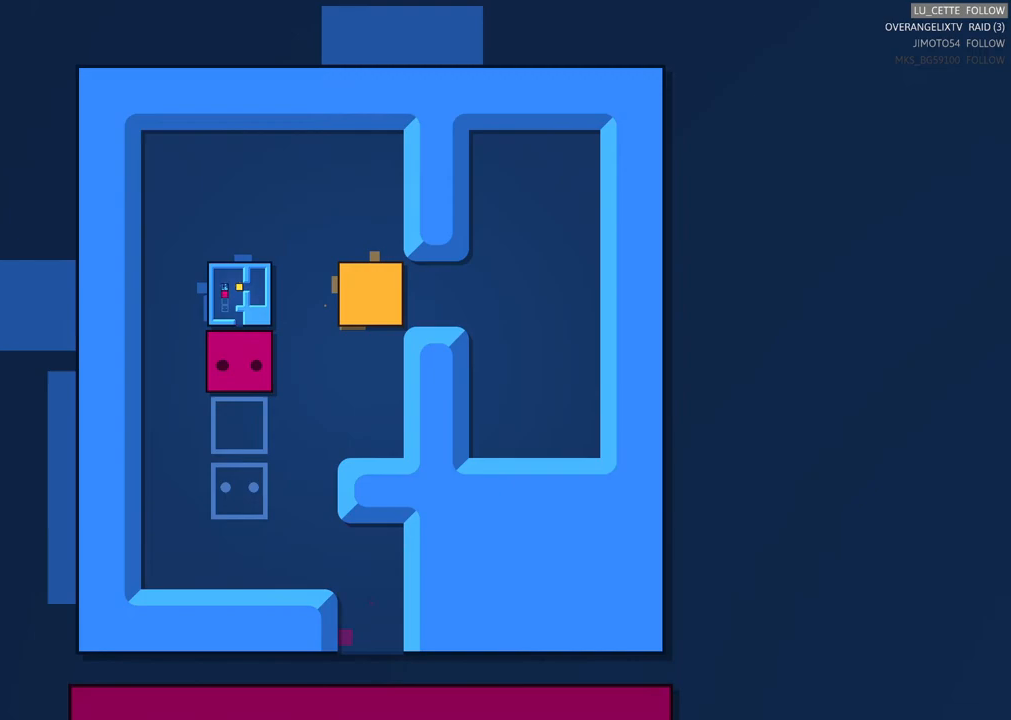
{"buttons": [], "left_stick": "center", "right_stick": "center", "events": []}
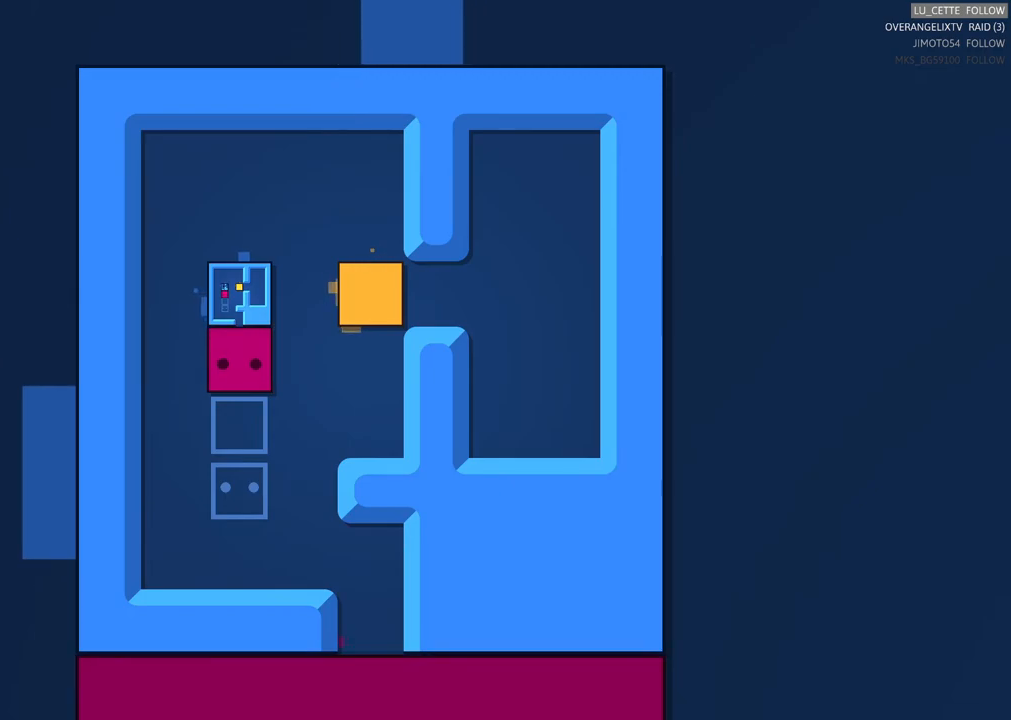
{"buttons": [], "left_stick": "up", "right_stick": "center", "events": [[383, "left_stick", "up"]]}
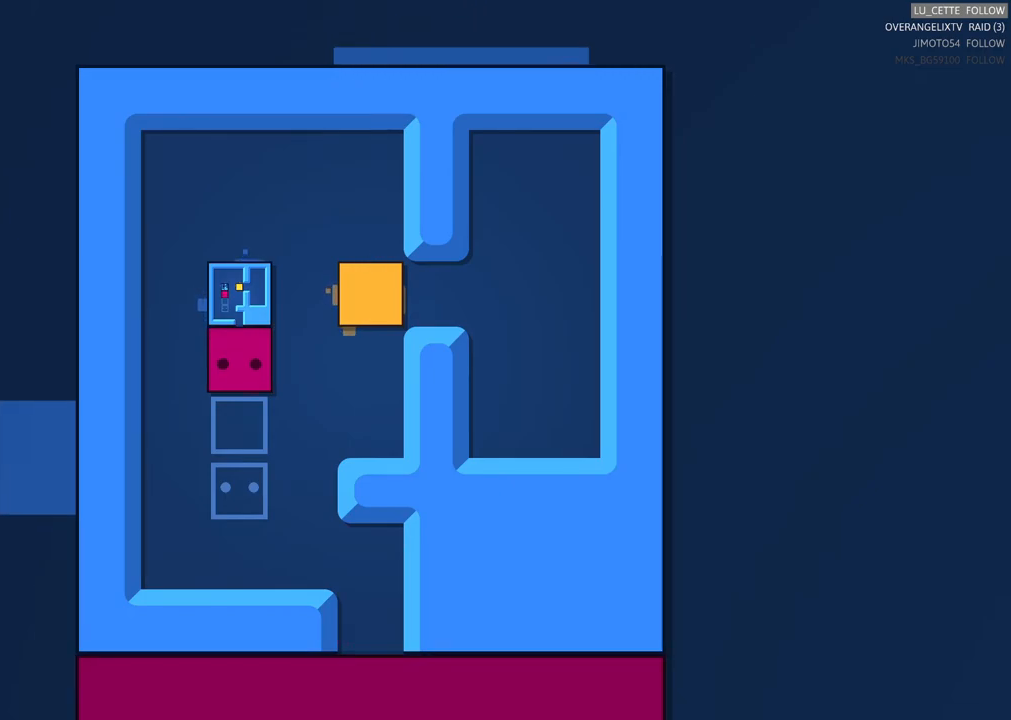
{"buttons": [], "left_stick": "center", "right_stick": "center", "events": [[33, "left_stick", "center"], [233, "left_stick", "up"], [467, "left_stick", "center"]]}
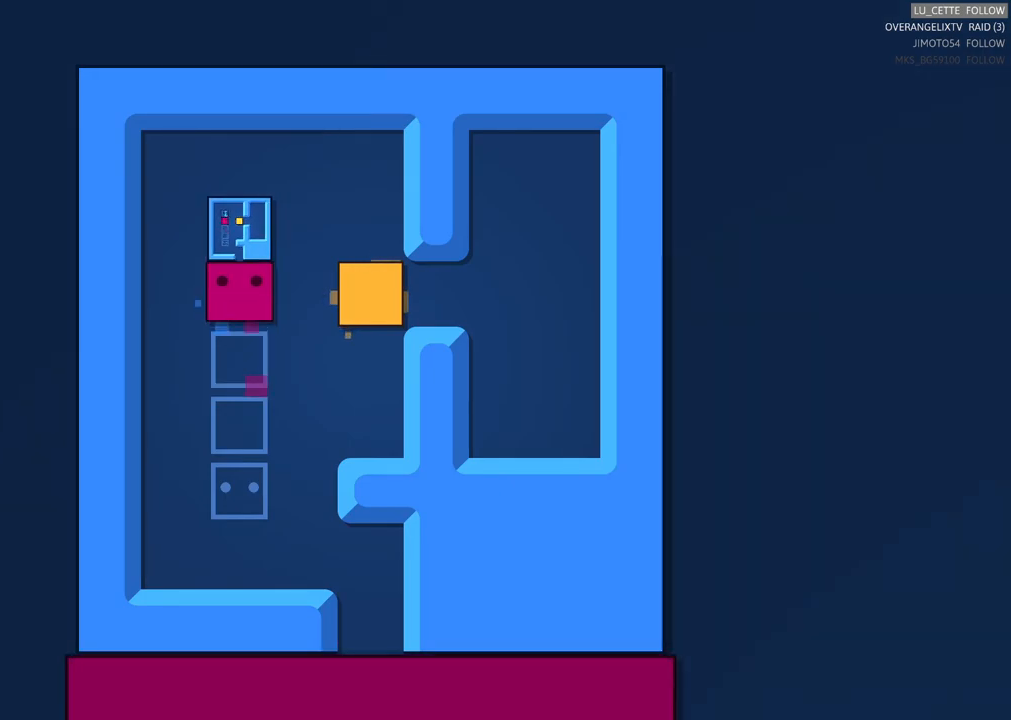
{"buttons": [], "left_stick": "center", "right_stick": "center", "events": []}
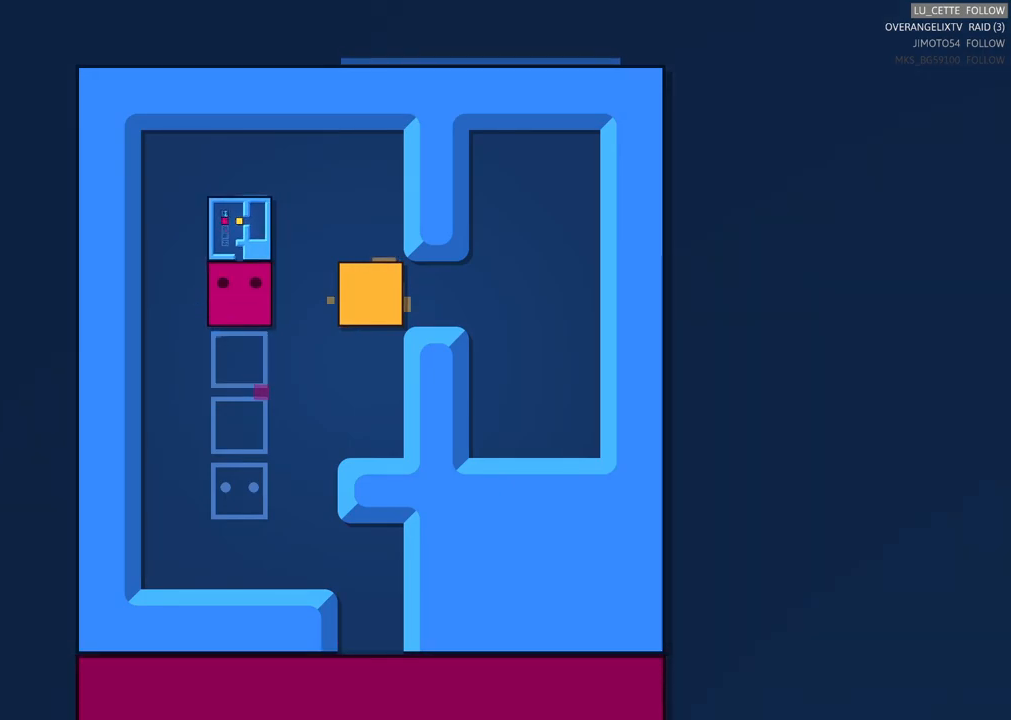
{"buttons": ["X"], "left_stick": "center", "right_stick": "center", "events": [[300, "X", "down"]]}
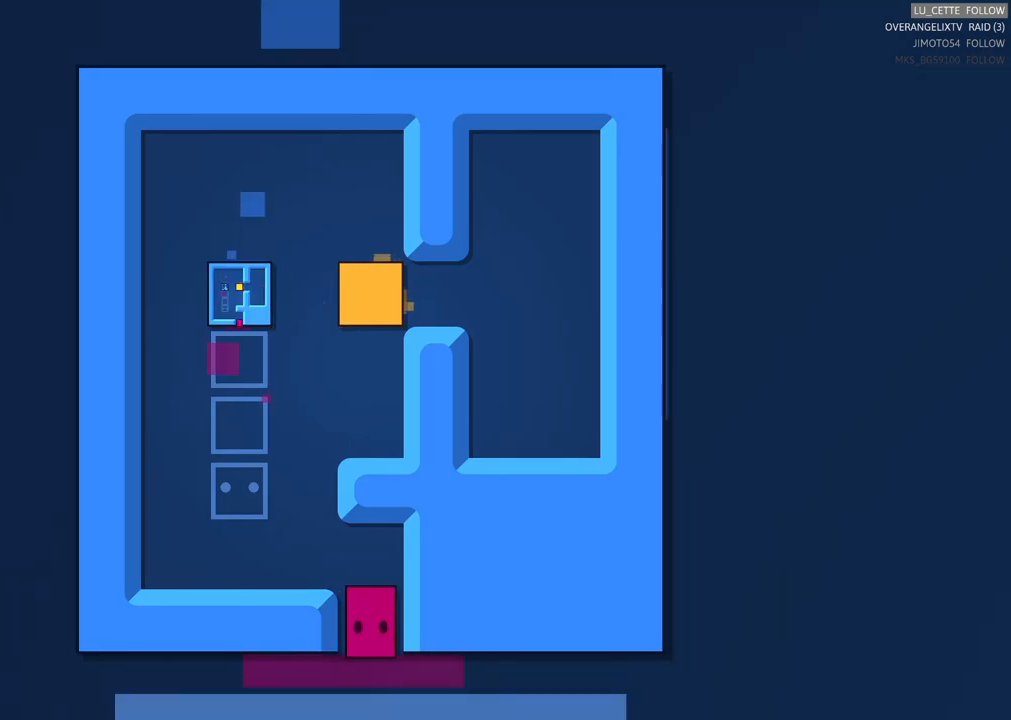
{"buttons": [], "left_stick": "center", "right_stick": "center", "events": [[150, "X", "up"]]}
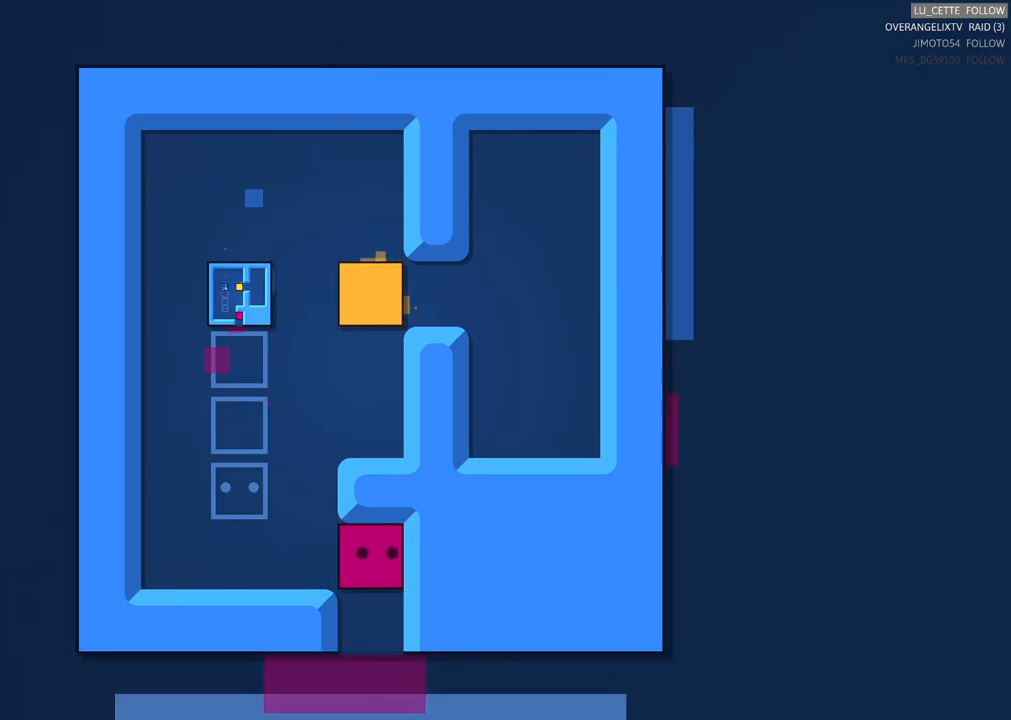
{"buttons": ["X"], "left_stick": "center", "right_stick": "center", "events": [[350, "X", "down"]]}
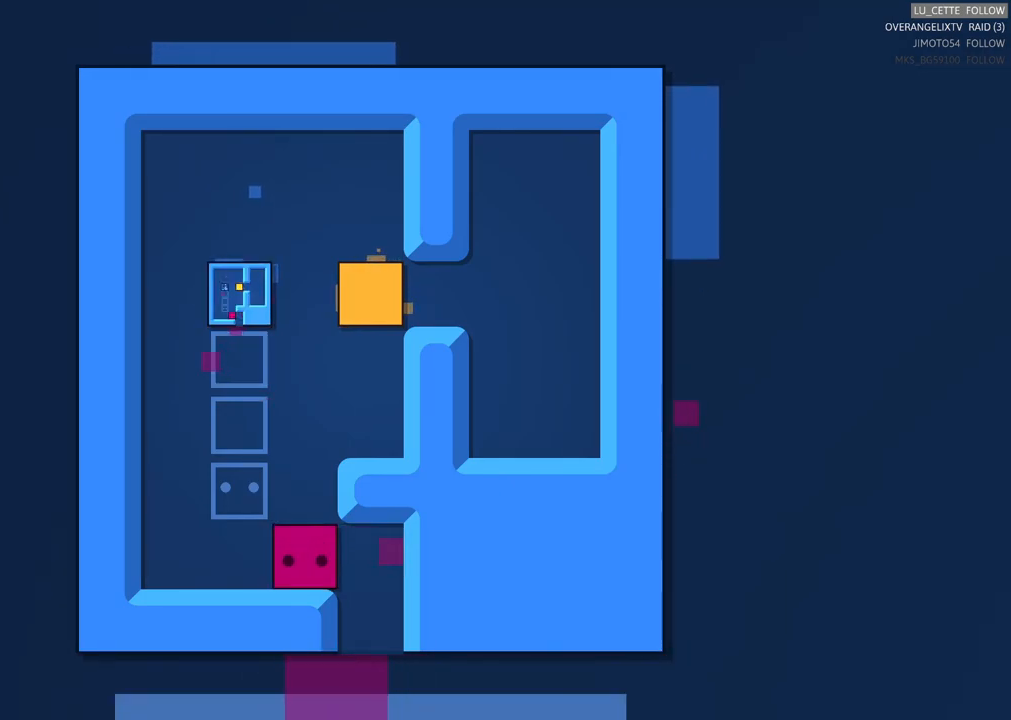
{"buttons": ["X"], "left_stick": "center", "right_stick": "center", "events": []}
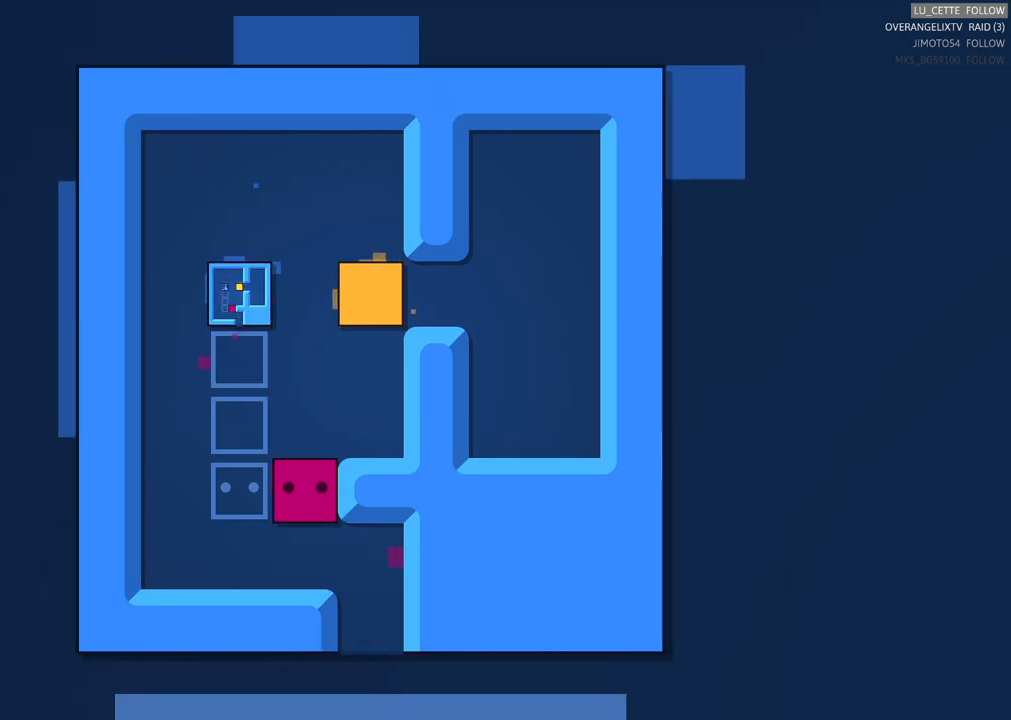
{"buttons": [], "left_stick": "center", "right_stick": "center", "events": [[467, "X", "up"]]}